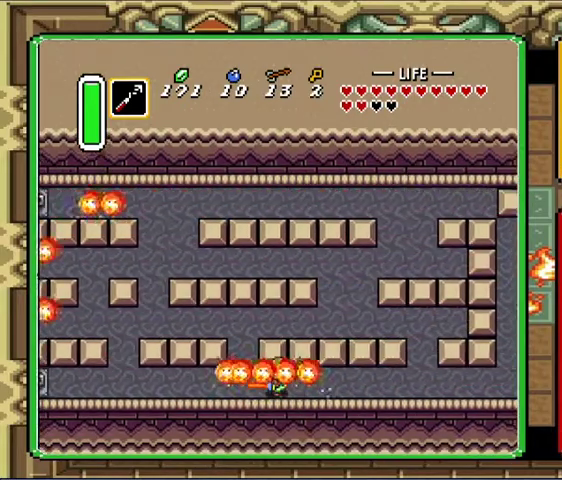
Gameplay with a controller (Nintendo layout); each line is a JSON object with the inputs held at the frame after it. "events" lists button and stick changes between this image and that frame as [ms after this image, input, new state], when the widget could be followed in between. Not read: L3 R3.
{"buttons": ["DPAD_UP"], "events": [[267, "DPAD_RIGHT", "down"], [267, "DPAD_UP", "down"], [367, "DPAD_RIGHT", "up"]]}
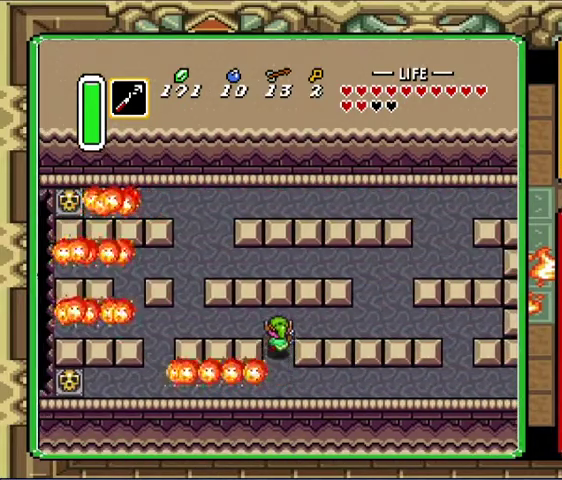
{"buttons": [], "events": [[167, "DPAD_UP", "up"], [300, "DPAD_DOWN", "down"], [400, "DPAD_DOWN", "up"]]}
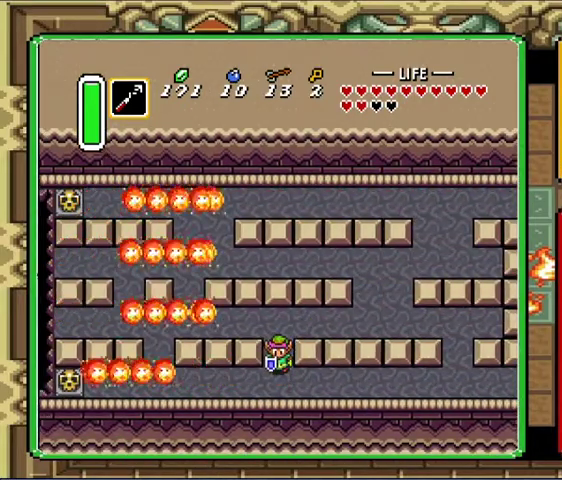
{"buttons": [], "events": []}
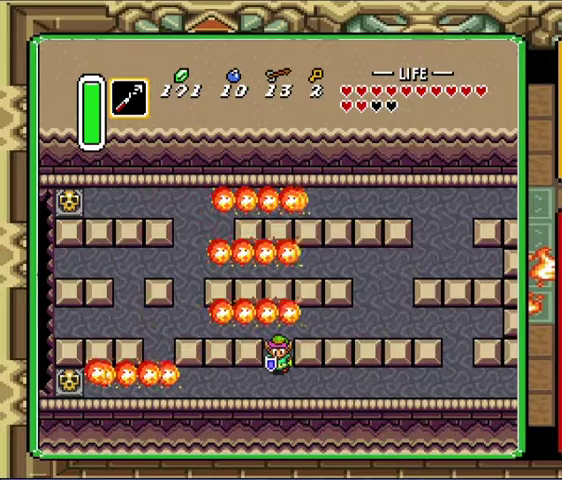
{"buttons": ["DPAD_UP"], "events": [[367, "DPAD_UP", "down"]]}
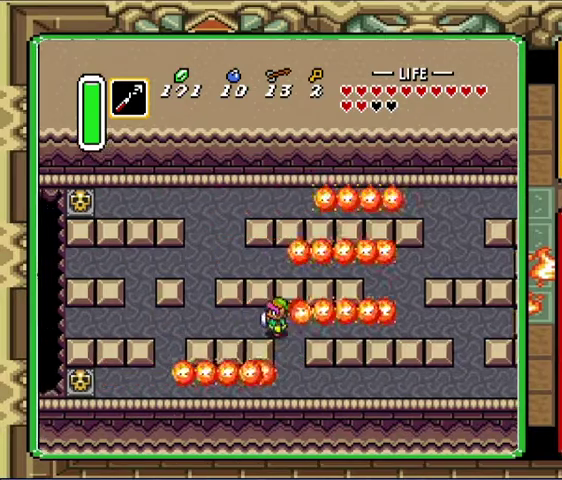
{"buttons": ["DPAD_LEFT"], "events": [[33, "DPAD_LEFT", "down"], [67, "DPAD_UP", "up"]]}
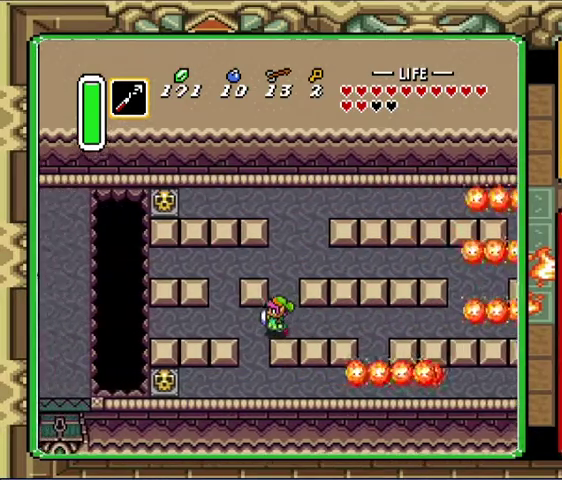
{"buttons": ["DPAD_UP"], "events": [[267, "DPAD_LEFT", "up"], [267, "DPAD_UP", "down"]]}
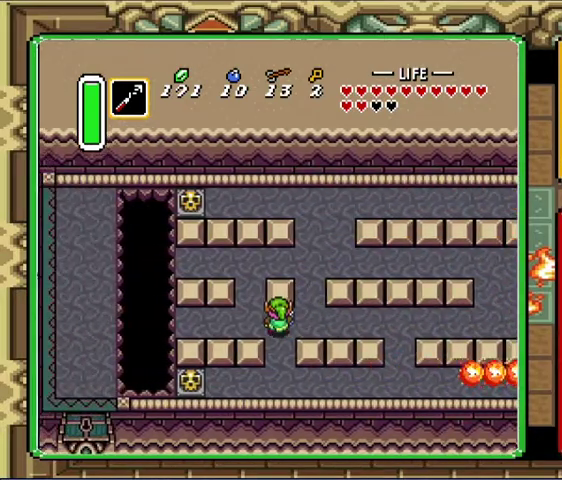
{"buttons": ["DPAD_UP"], "events": [[233, "DPAD_LEFT", "down"], [500, "DPAD_LEFT", "up"]]}
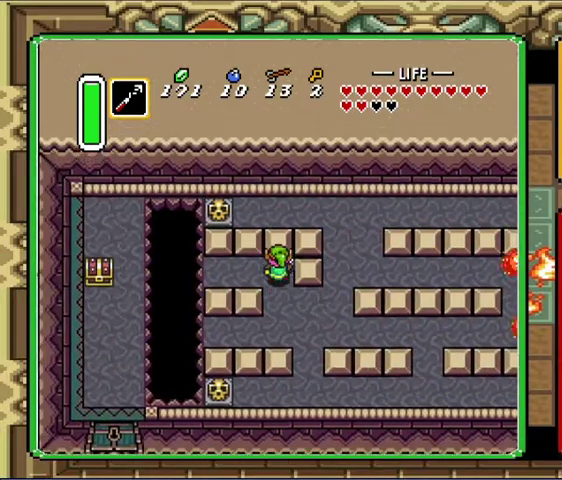
{"buttons": [], "events": [[233, "DPAD_LEFT", "down"], [233, "DPAD_UP", "up"], [467, "DPAD_LEFT", "up"]]}
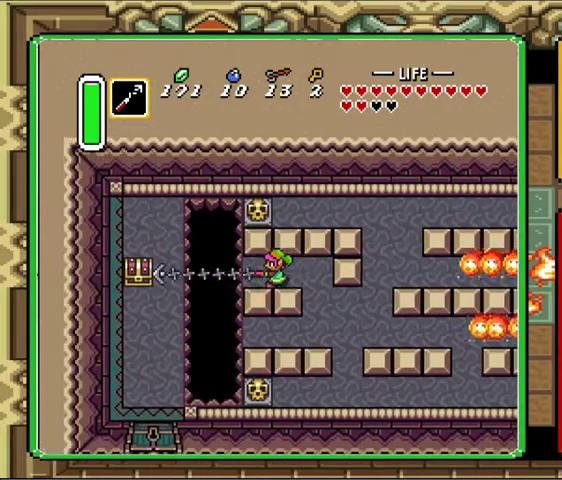
{"buttons": ["DPAD_DOWN", "DPAD_LEFT"], "events": [[100, "DPAD_LEFT", "down"], [200, "DPAD_DOWN", "down"]]}
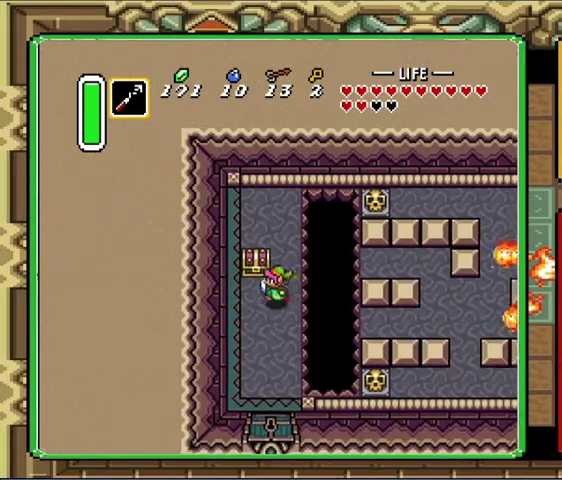
{"buttons": ["DPAD_DOWN"], "events": [[67, "DPAD_DOWN", "up"], [233, "DPAD_LEFT", "up"], [233, "DPAD_UP", "down"], [367, "DPAD_UP", "up"], [467, "DPAD_DOWN", "down"]]}
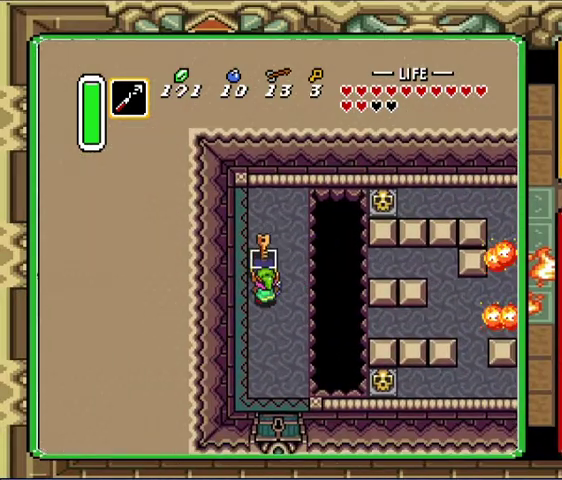
{"buttons": ["DPAD_DOWN"], "events": [[33, "DPAD_RIGHT", "down"], [333, "DPAD_RIGHT", "up"]]}
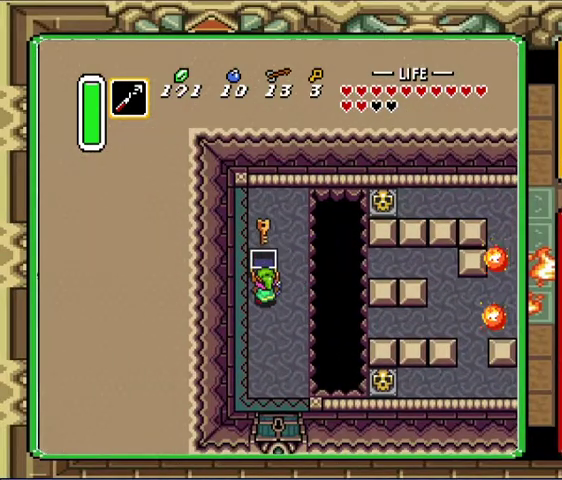
{"buttons": ["DPAD_DOWN"], "events": [[333, "DPAD_DOWN", "up"], [400, "DPAD_DOWN", "down"]]}
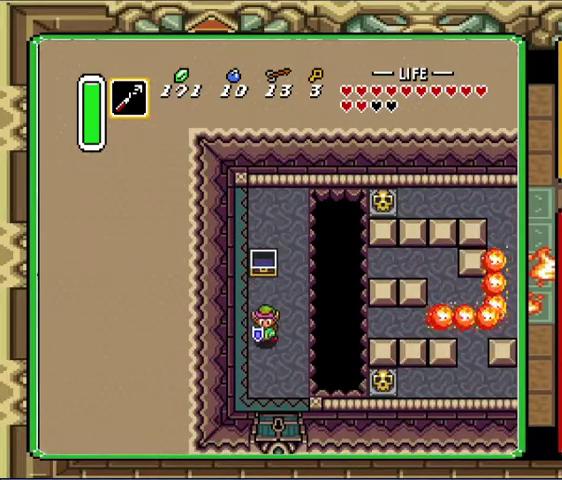
{"buttons": ["DPAD_DOWN"], "events": [[233, "DPAD_RIGHT", "down"], [367, "DPAD_RIGHT", "up"]]}
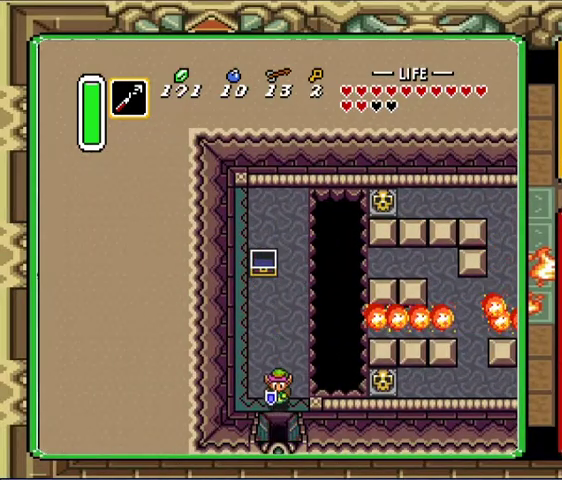
{"buttons": ["DPAD_DOWN"], "events": []}
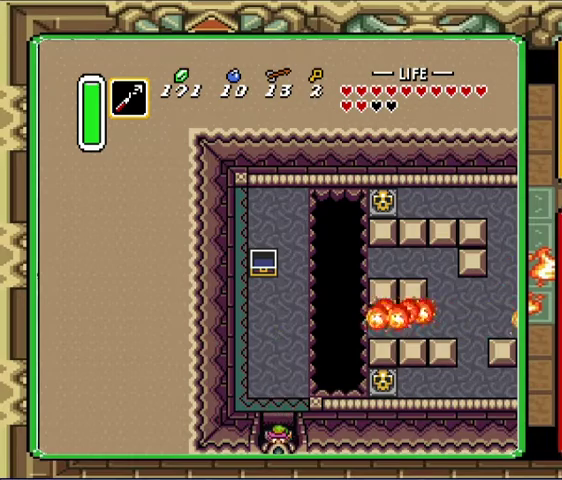
{"buttons": ["DPAD_DOWN"], "events": []}
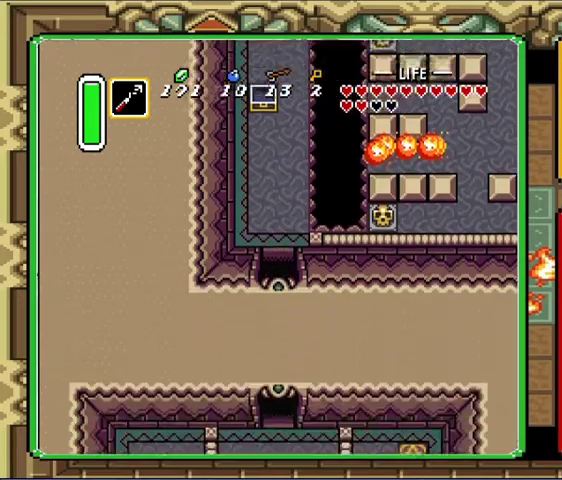
{"buttons": ["DPAD_DOWN"], "events": [[67, "DPAD_DOWN", "up"], [433, "DPAD_DOWN", "down"]]}
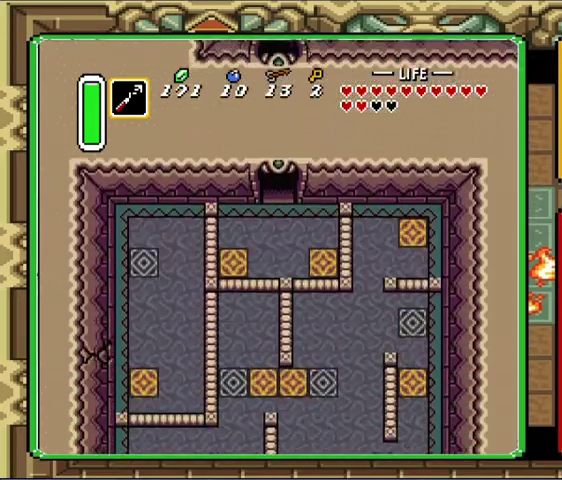
{"buttons": ["DPAD_DOWN", "DPAD_RIGHT"], "events": [[467, "DPAD_RIGHT", "down"]]}
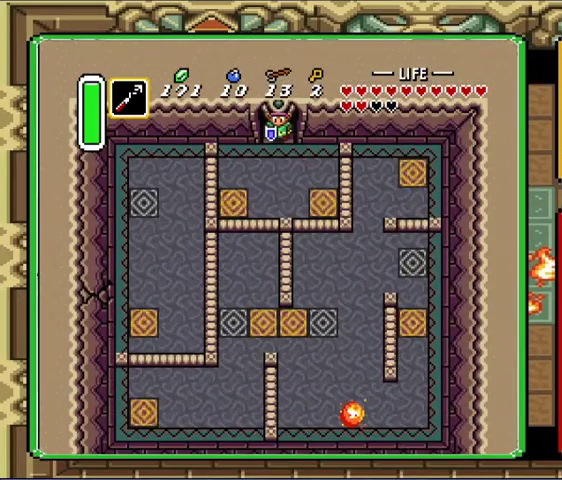
{"buttons": ["DPAD_DOWN", "DPAD_RIGHT"], "events": []}
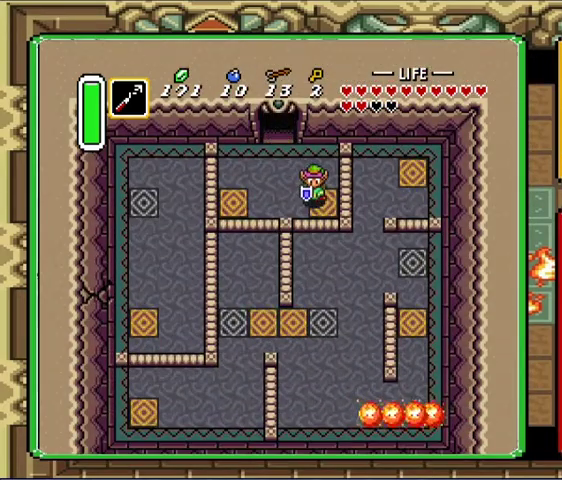
{"buttons": [], "events": [[400, "DPAD_RIGHT", "up"], [433, "DPAD_DOWN", "up"]]}
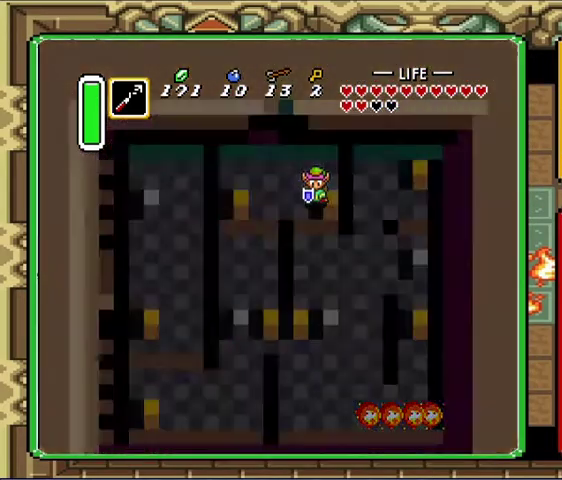
{"buttons": [], "events": []}
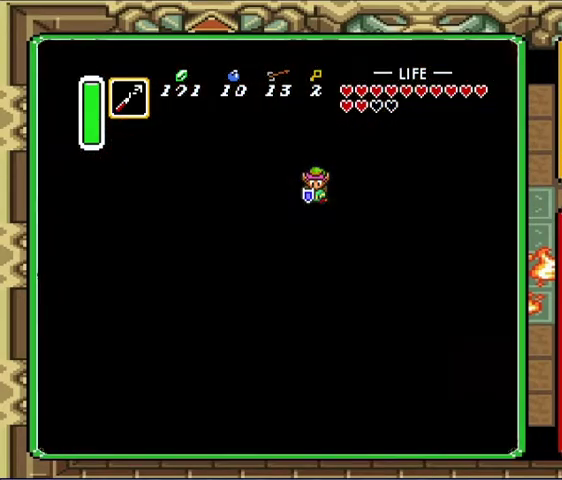
{"buttons": [], "events": []}
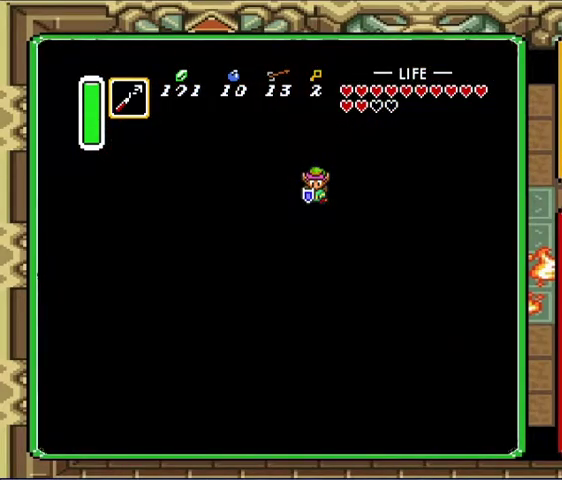
{"buttons": [], "events": []}
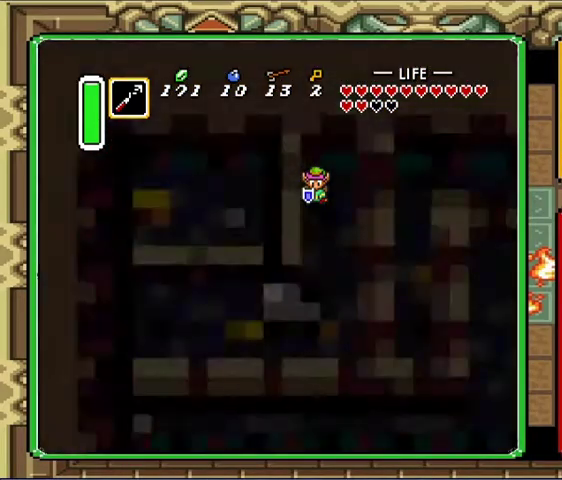
{"buttons": ["DPAD_DOWN"], "events": [[367, "DPAD_DOWN", "down"]]}
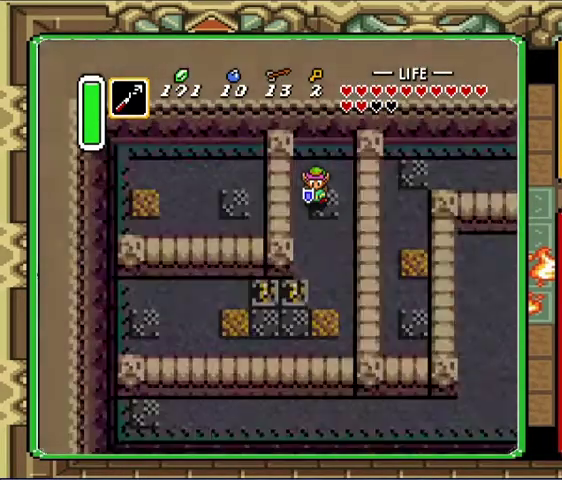
{"buttons": ["DPAD_DOWN"], "events": []}
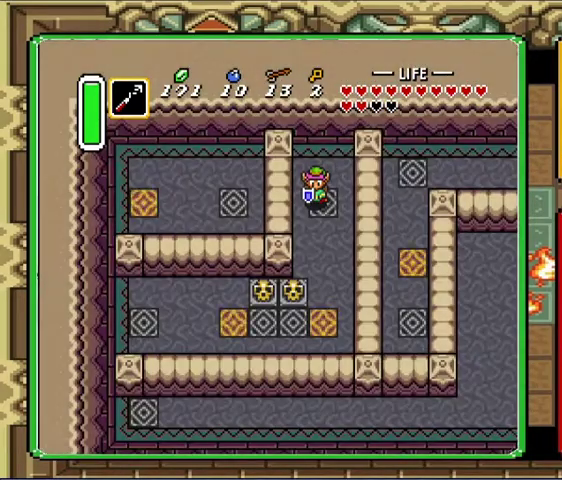
{"buttons": ["DPAD_DOWN", "DPAD_LEFT"], "events": [[100, "DPAD_LEFT", "down"], [267, "DPAD_LEFT", "up"], [467, "DPAD_LEFT", "down"]]}
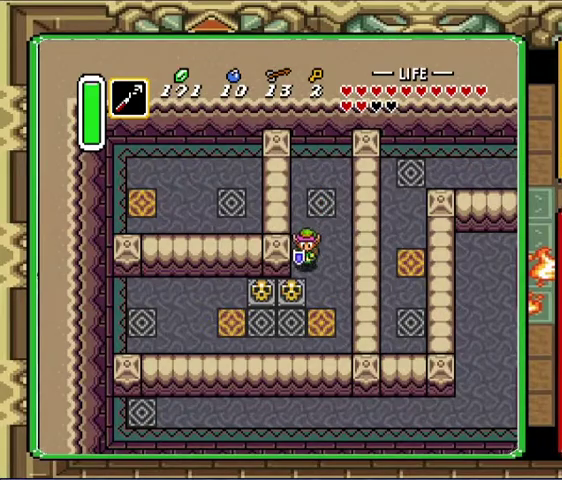
{"buttons": ["DPAD_DOWN"], "events": [[33, "DPAD_LEFT", "up"]]}
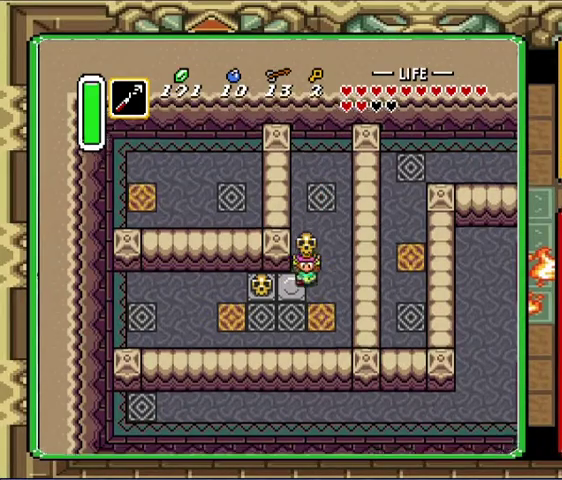
{"buttons": ["DPAD_LEFT"], "events": [[133, "DPAD_LEFT", "down"], [167, "DPAD_DOWN", "up"]]}
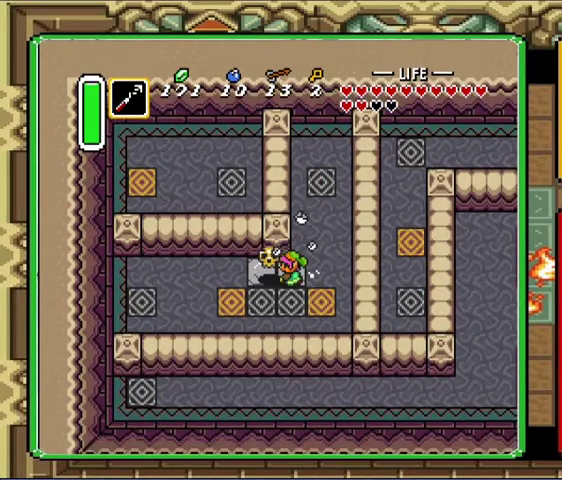
{"buttons": ["DPAD_LEFT"], "events": [[300, "DPAD_DOWN", "down"], [500, "DPAD_DOWN", "up"]]}